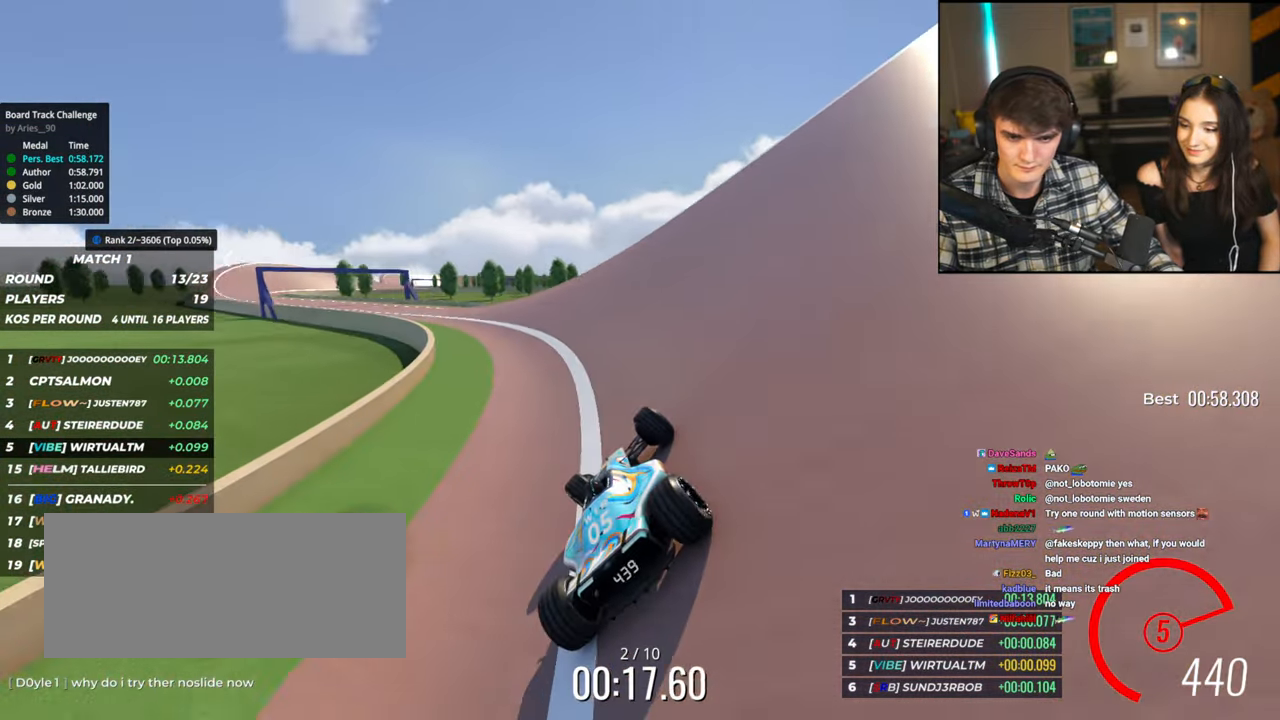
Gameplay with keyboard; each line is a JSON object with the keys held at the frame after it. "events" lists presses ("down") and releases ("up") of "brake", "down", "left", "right" and "up" between this image and that frame as [ms after this image, input, new state], when the widget could be followed in between. No other keys are recorded. Mouse input is not recorded. Key names are as the overlay labels them; some are game actions (e.g. jump) rather than physical keys.
{"keys": ["left", "up"], "events": []}
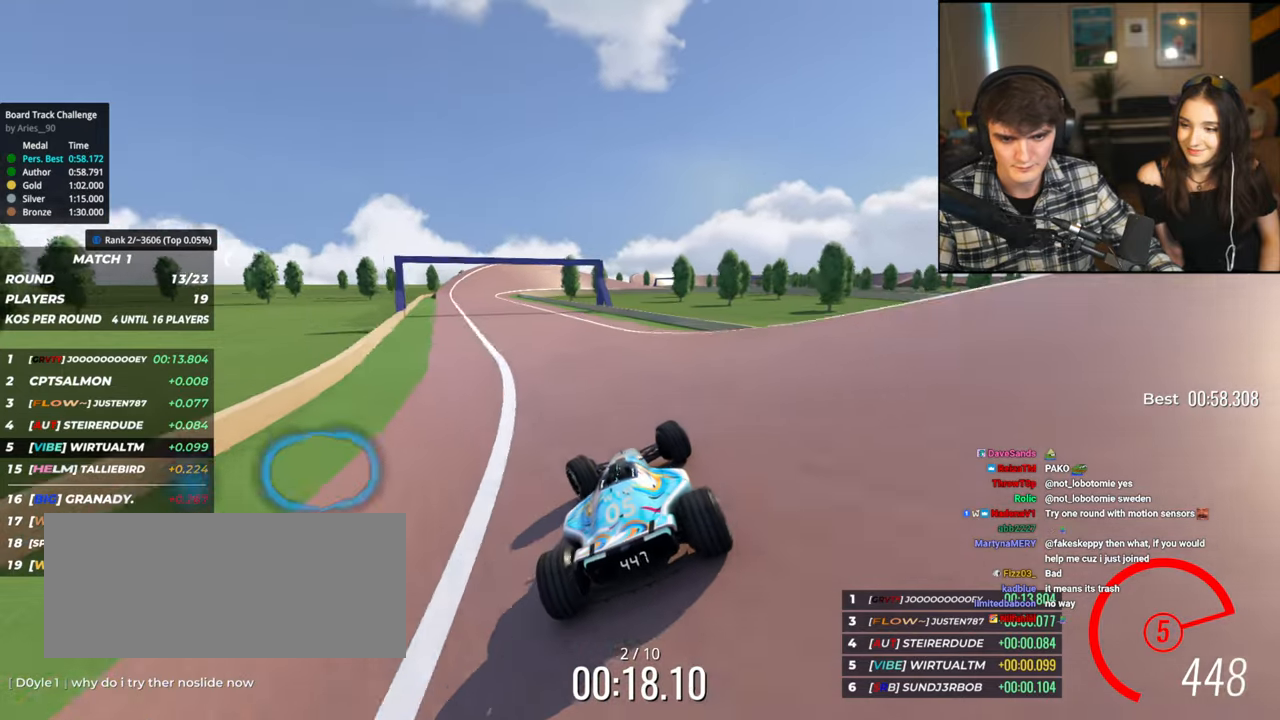
{"keys": ["right", "up"], "events": [[417, "left", "up"], [500, "right", "down"]]}
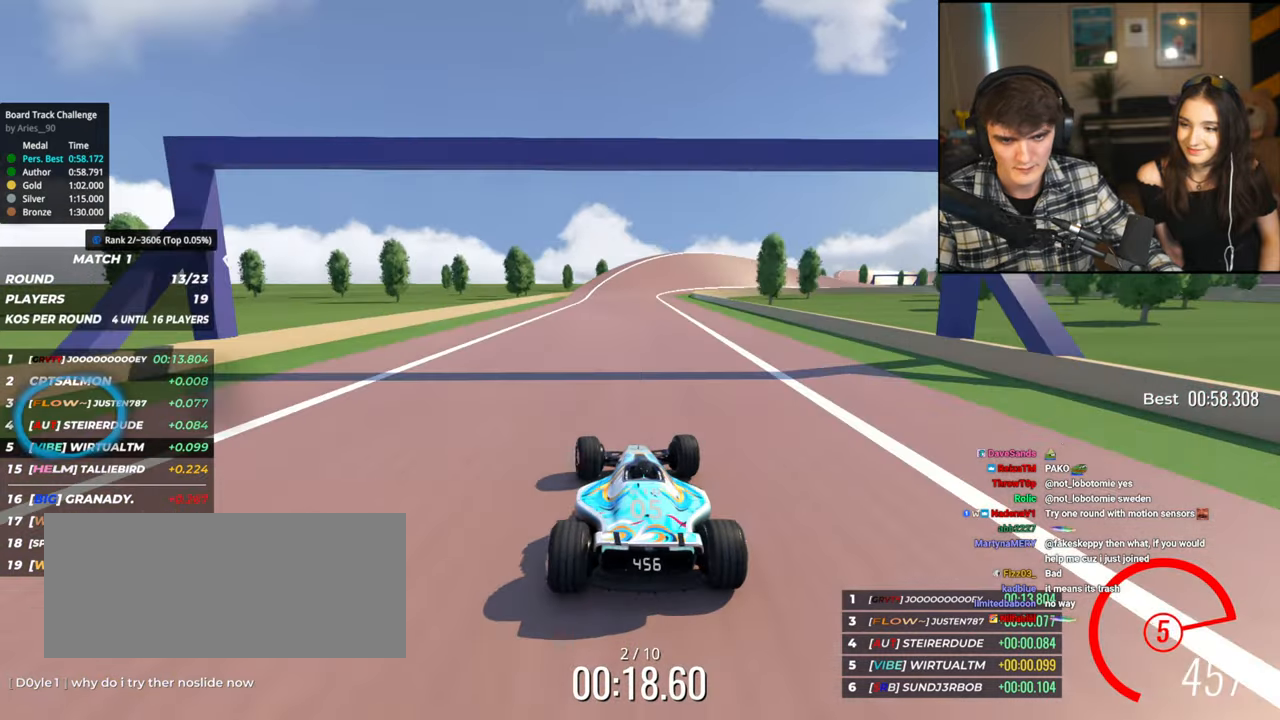
{"keys": ["up"], "events": [[150, "right", "up"], [284, "right", "down"], [384, "right", "up"]]}
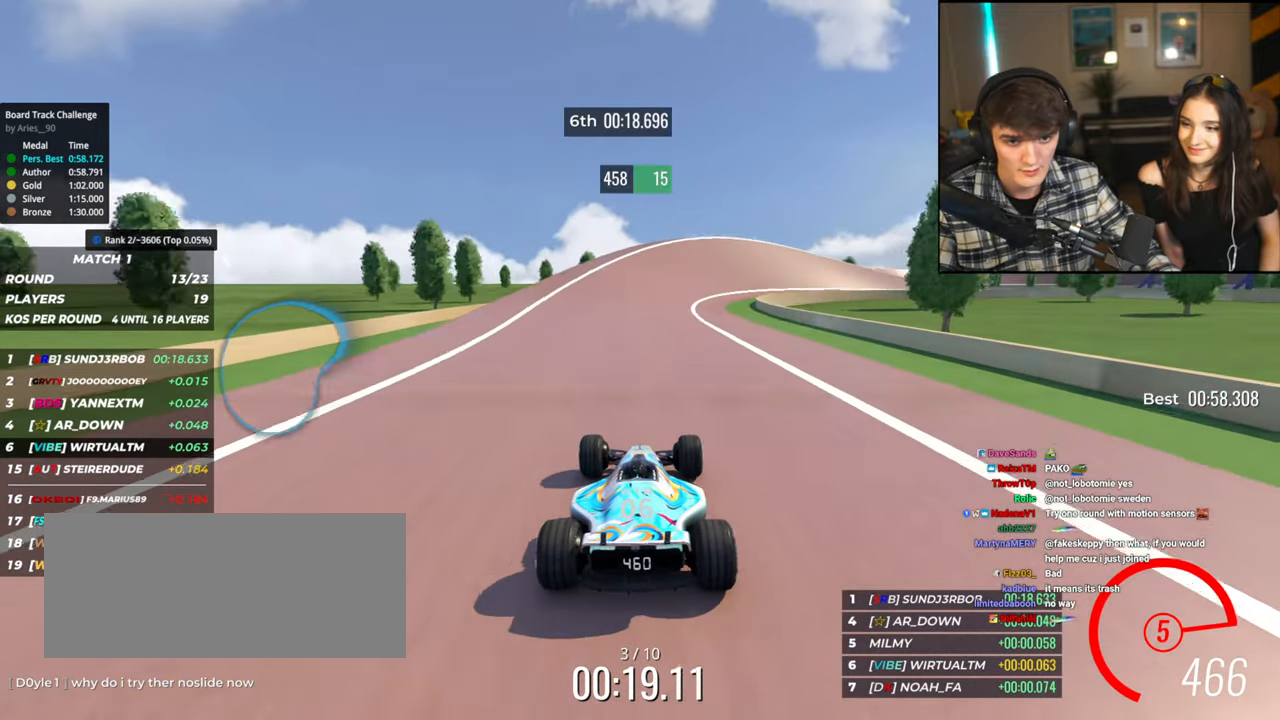
{"keys": ["right", "up"], "events": [[67, "right", "down"]]}
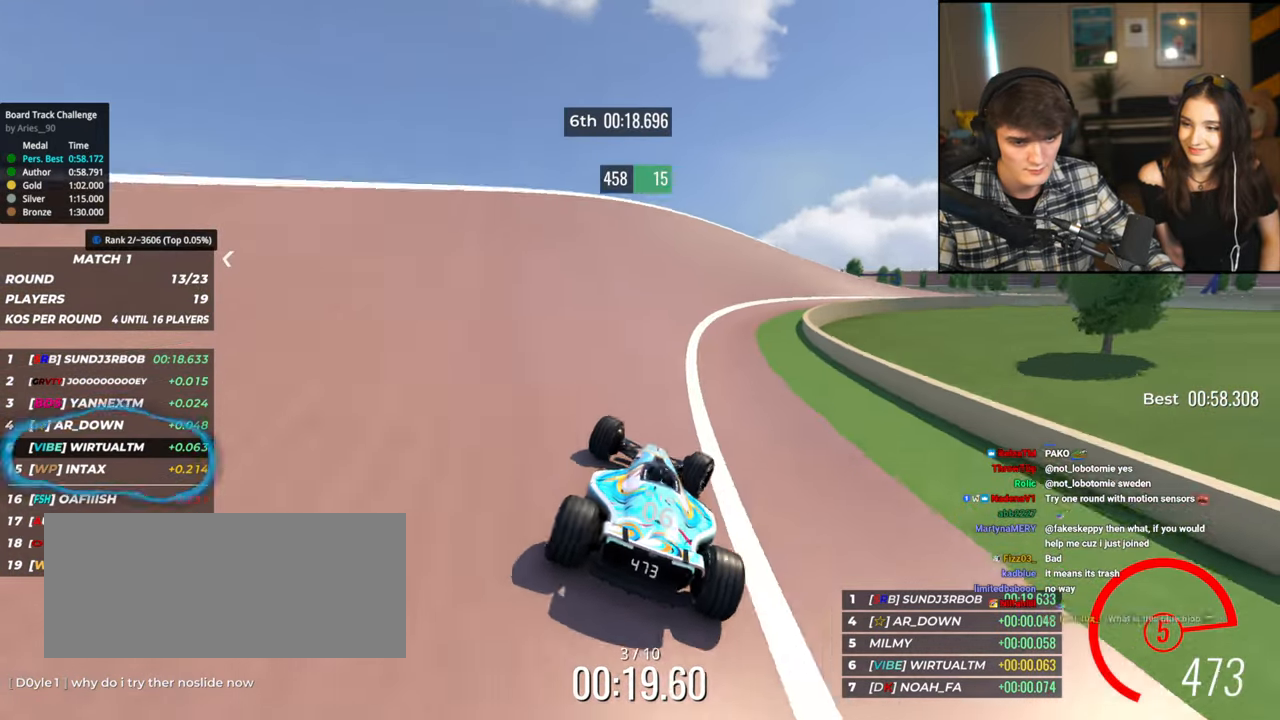
{"keys": ["right", "up"], "events": []}
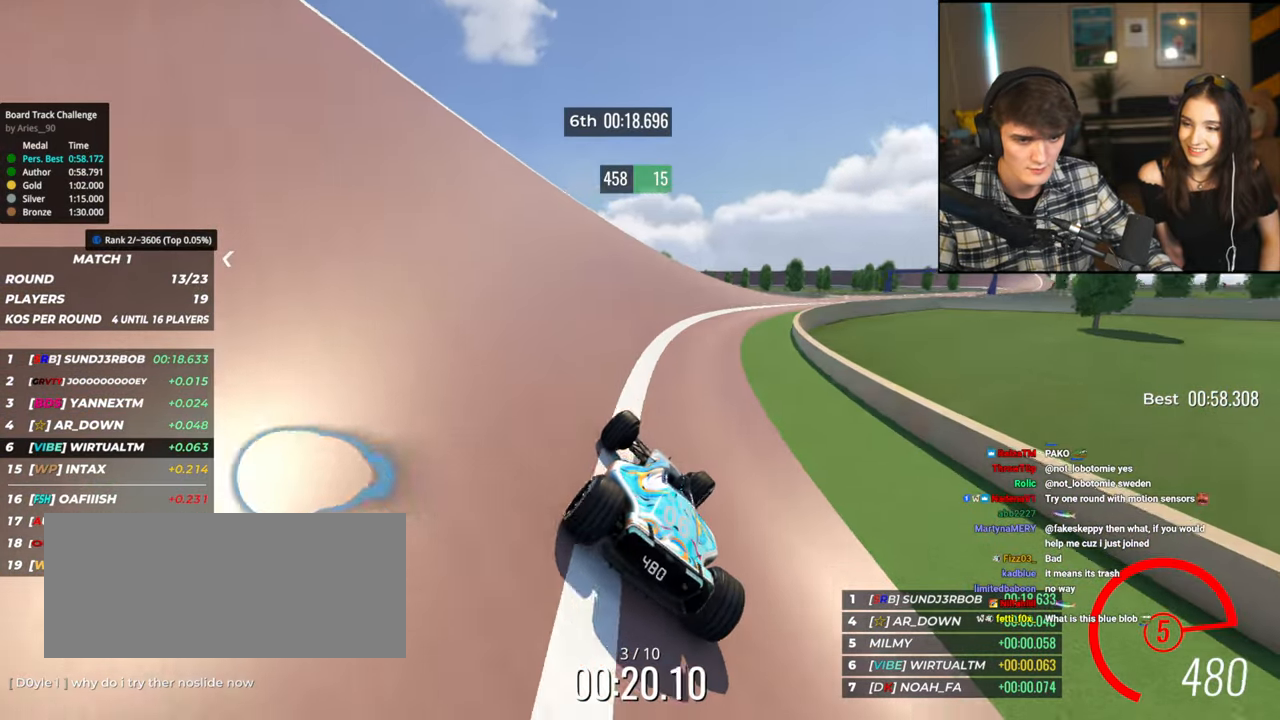
{"keys": ["right", "up"], "events": []}
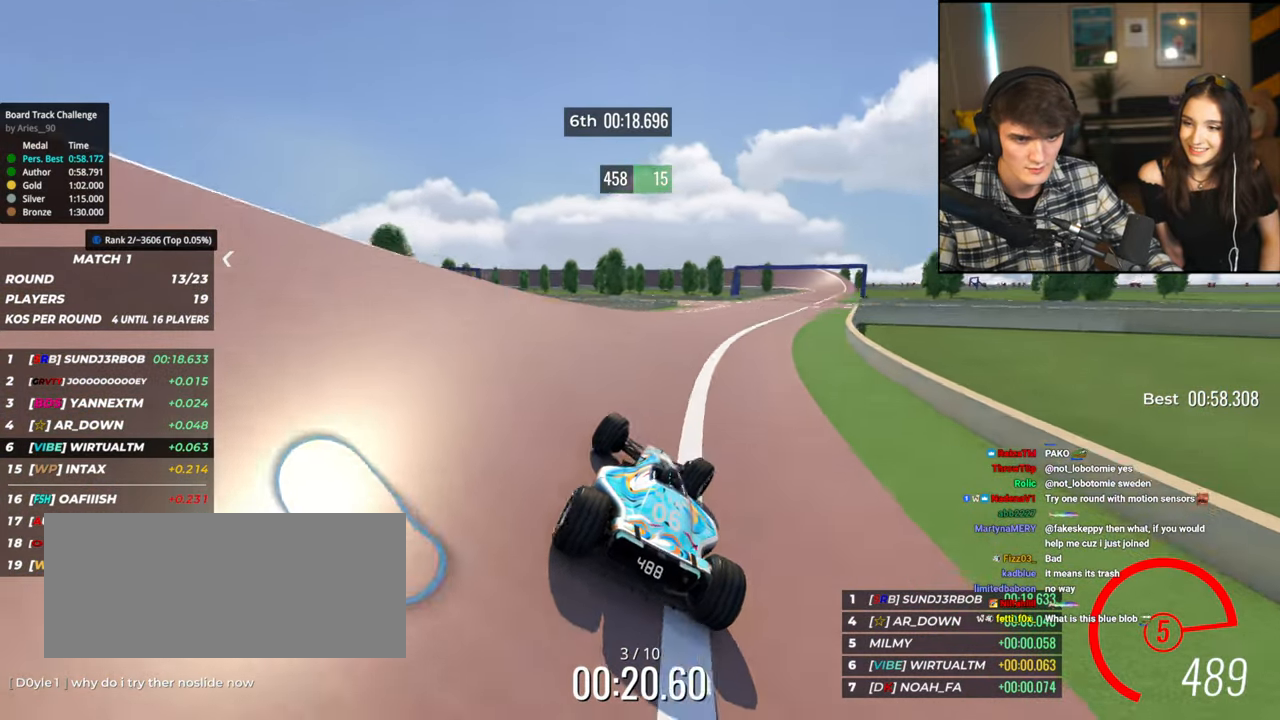
{"keys": ["up"], "events": [[450, "right", "up"]]}
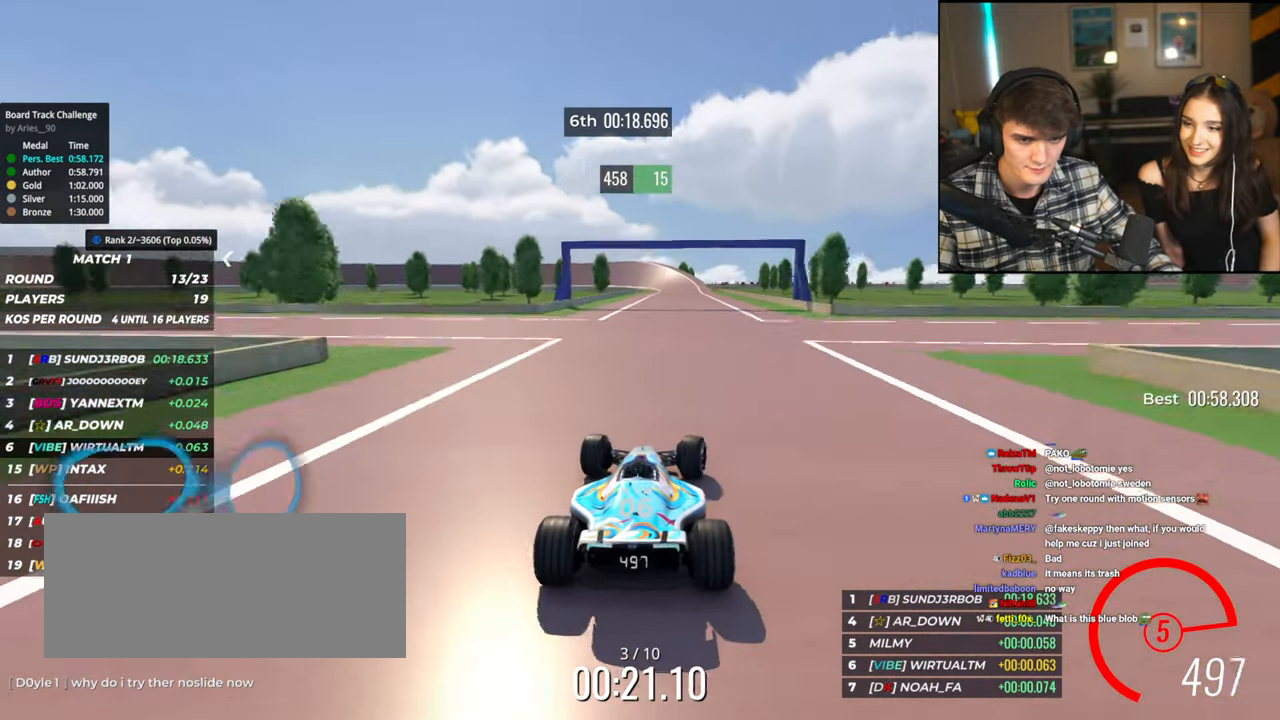
{"keys": ["up"], "events": [[134, "left", "down"], [184, "left", "up"]]}
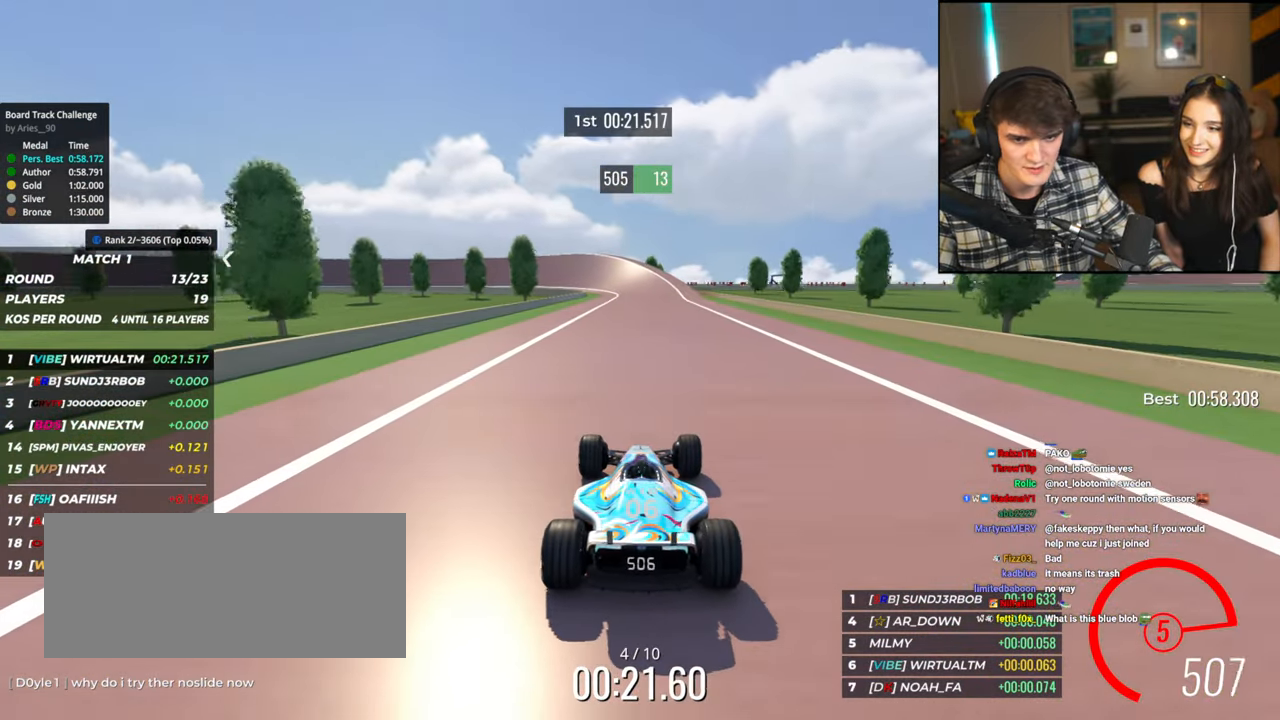
{"keys": ["left", "up"], "events": [[467, "left", "down"]]}
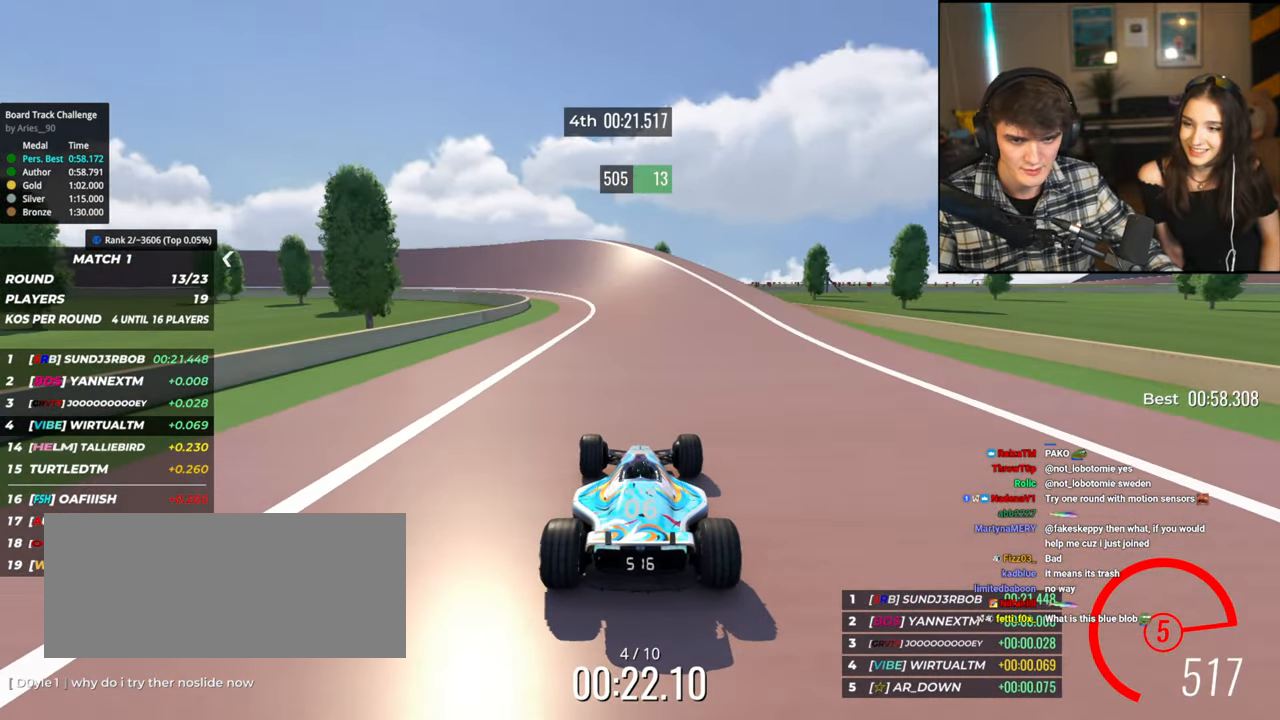
{"keys": ["left", "up"], "events": []}
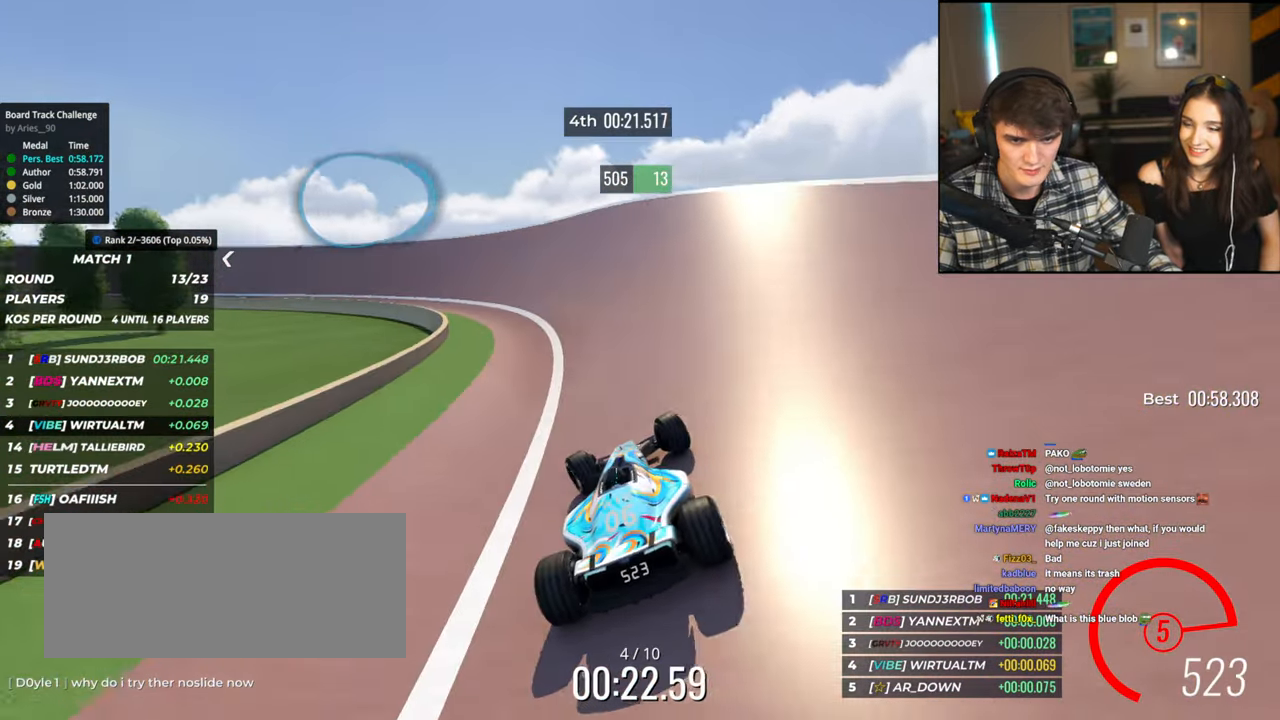
{"keys": ["left", "up"], "events": []}
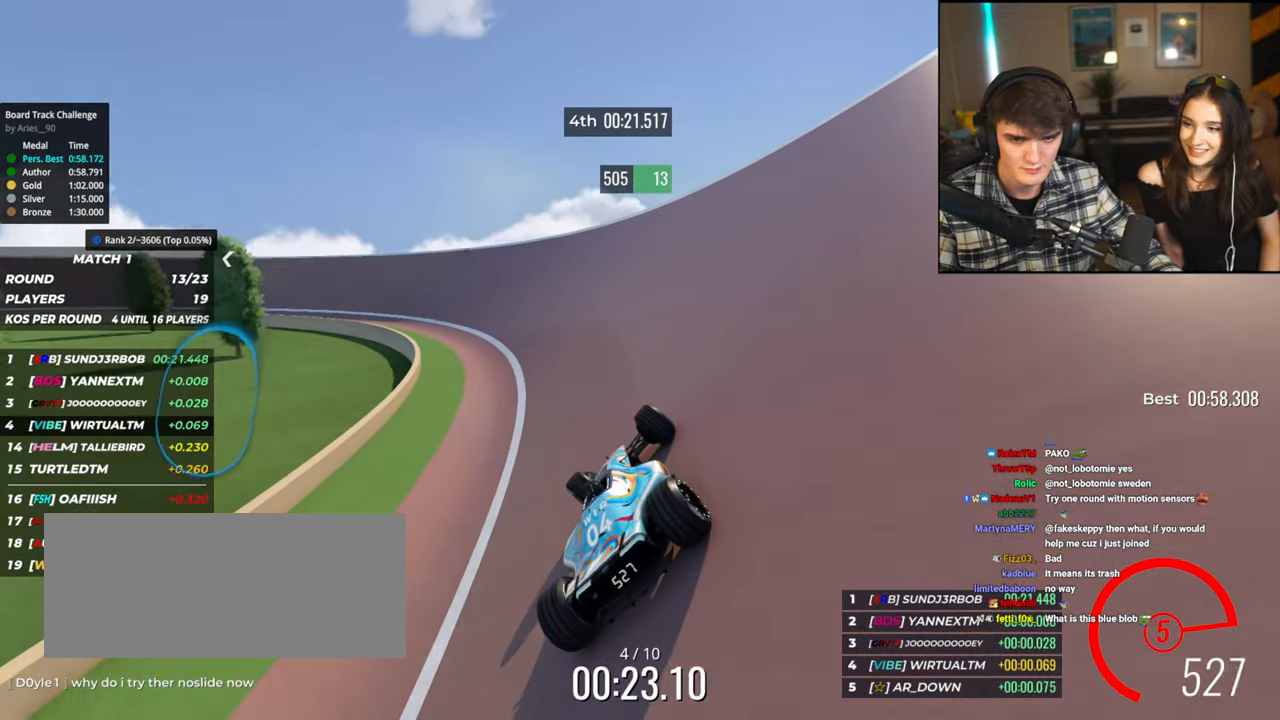
{"keys": ["left", "up"], "events": []}
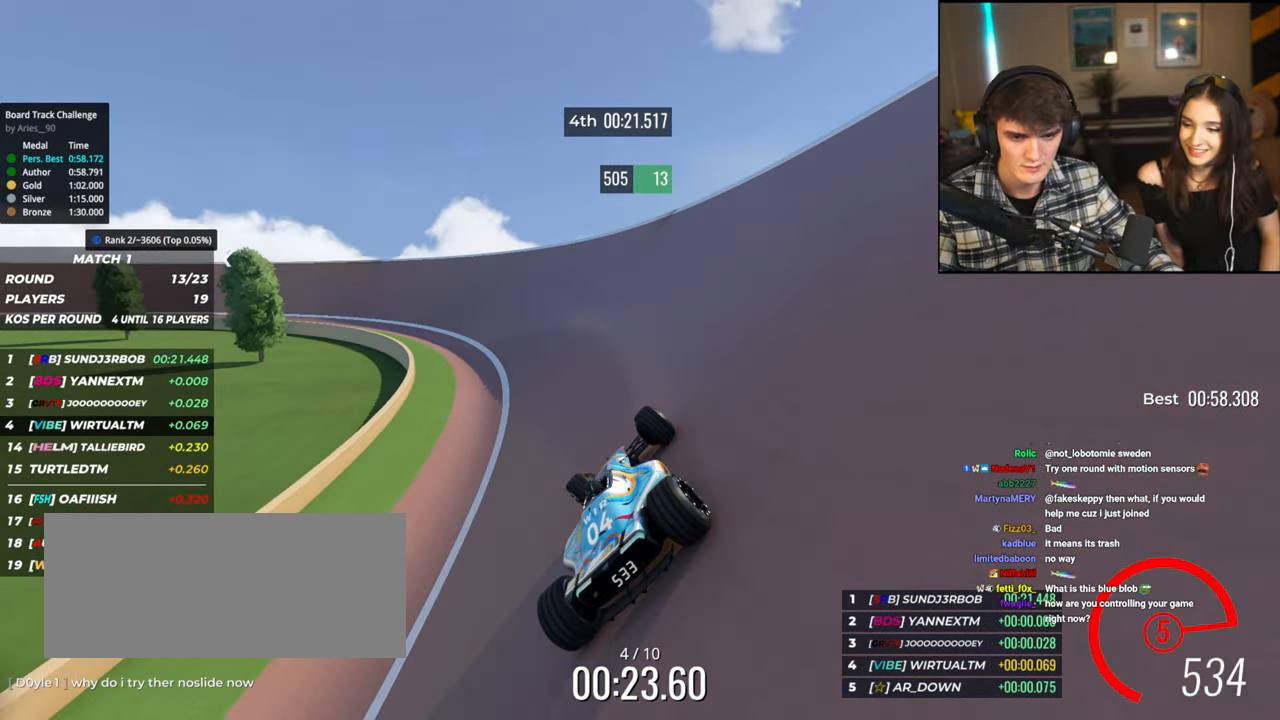
{"keys": ["left", "up"], "events": []}
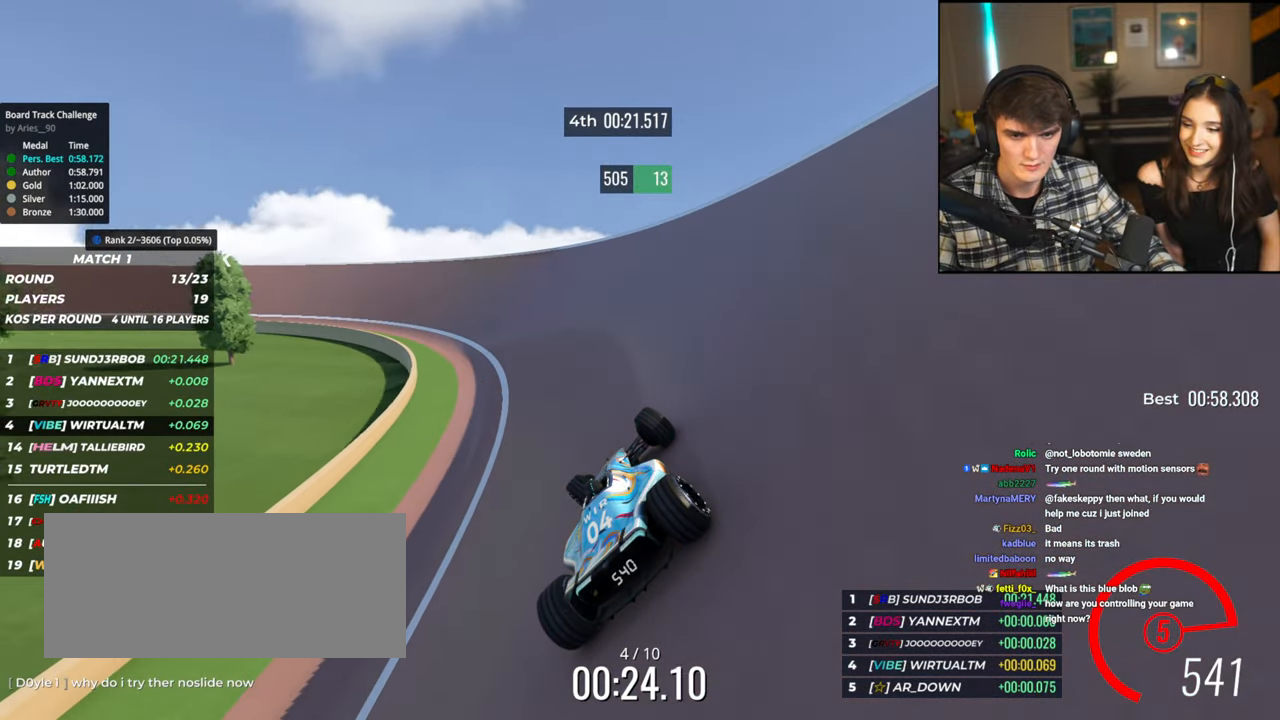
{"keys": ["left"], "events": [[500, "up", "up"]]}
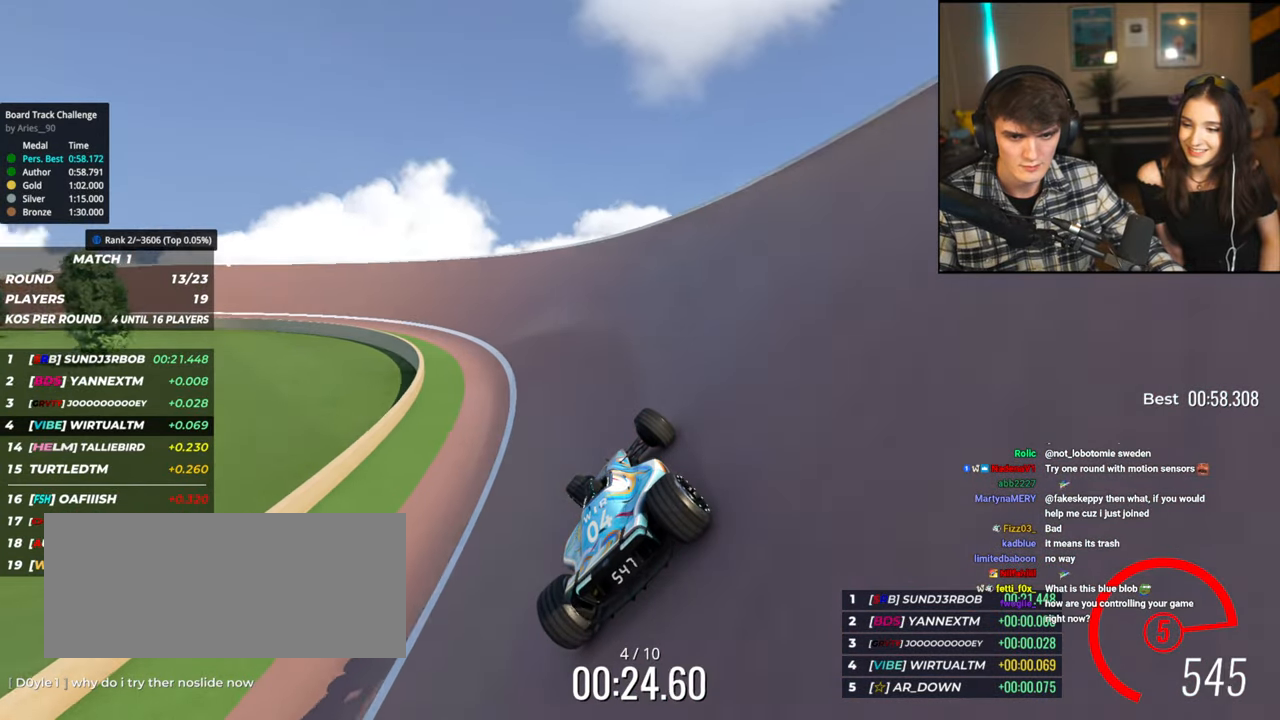
{"keys": ["left", "up"], "events": [[100, "up", "down"]]}
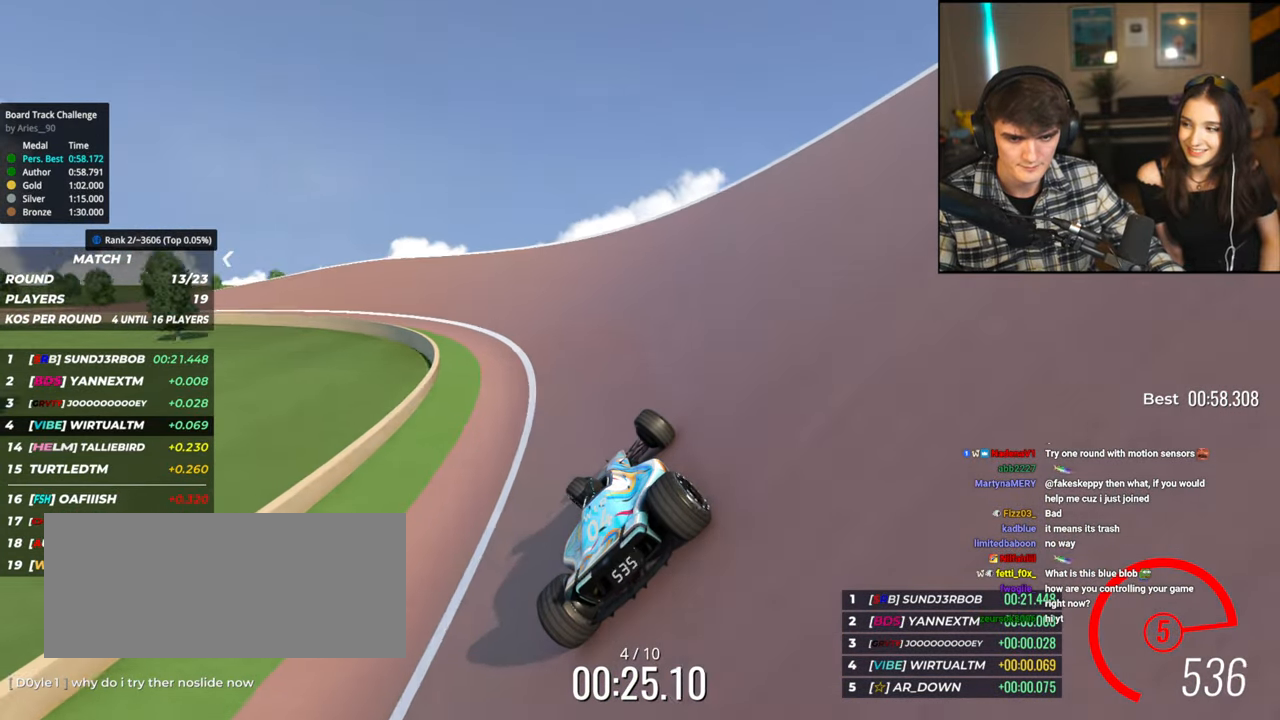
{"keys": ["left", "up"], "events": []}
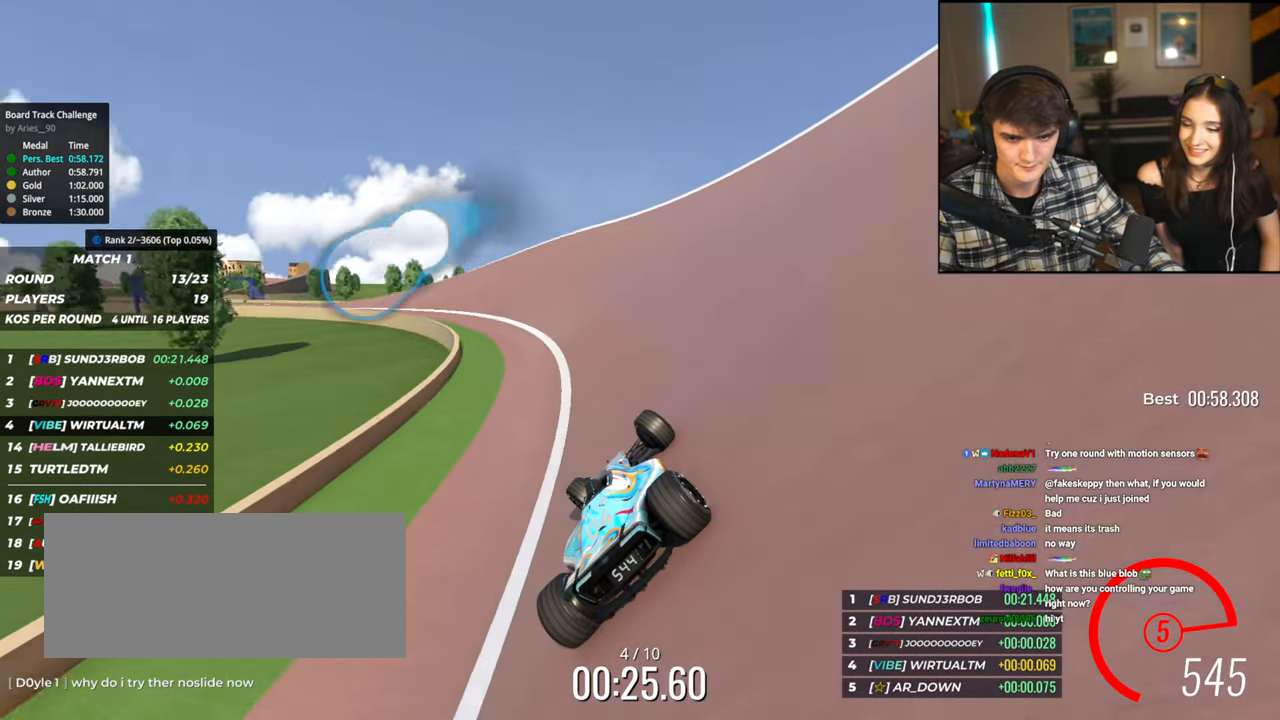
{"keys": ["left", "up"], "events": []}
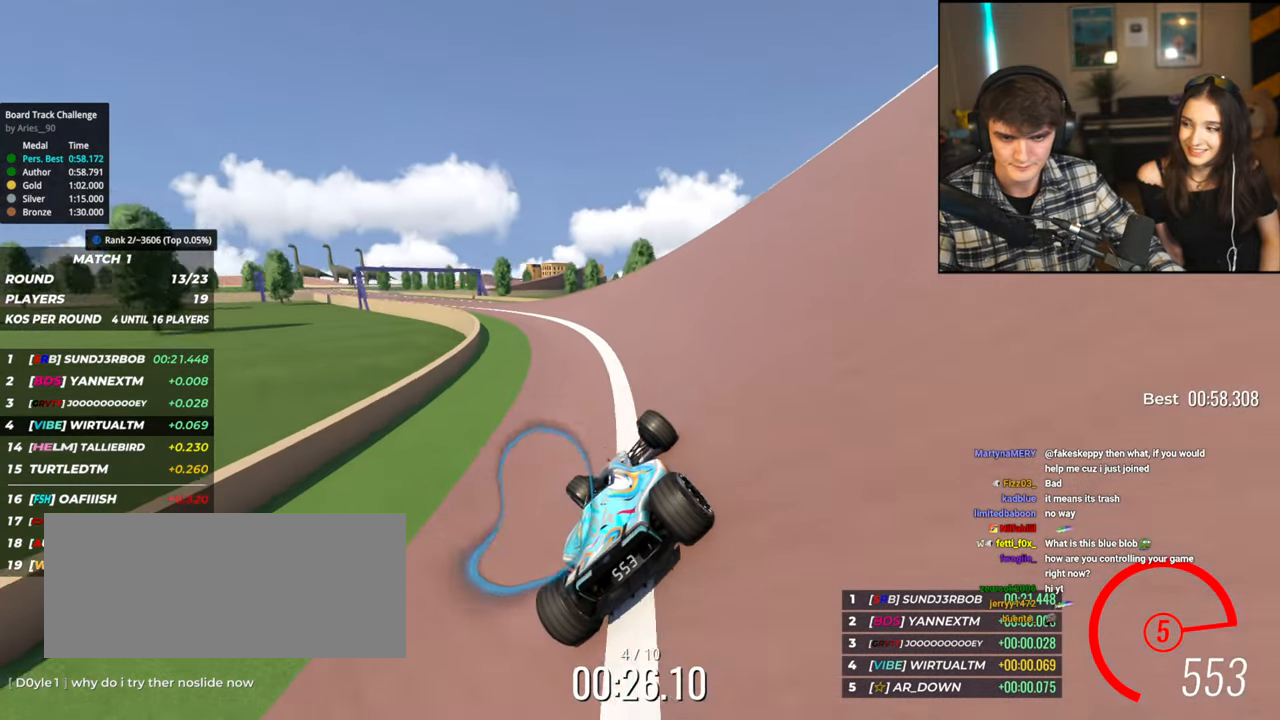
{"keys": ["left", "up"], "events": [[50, "up", "up"], [100, "up", "down"]]}
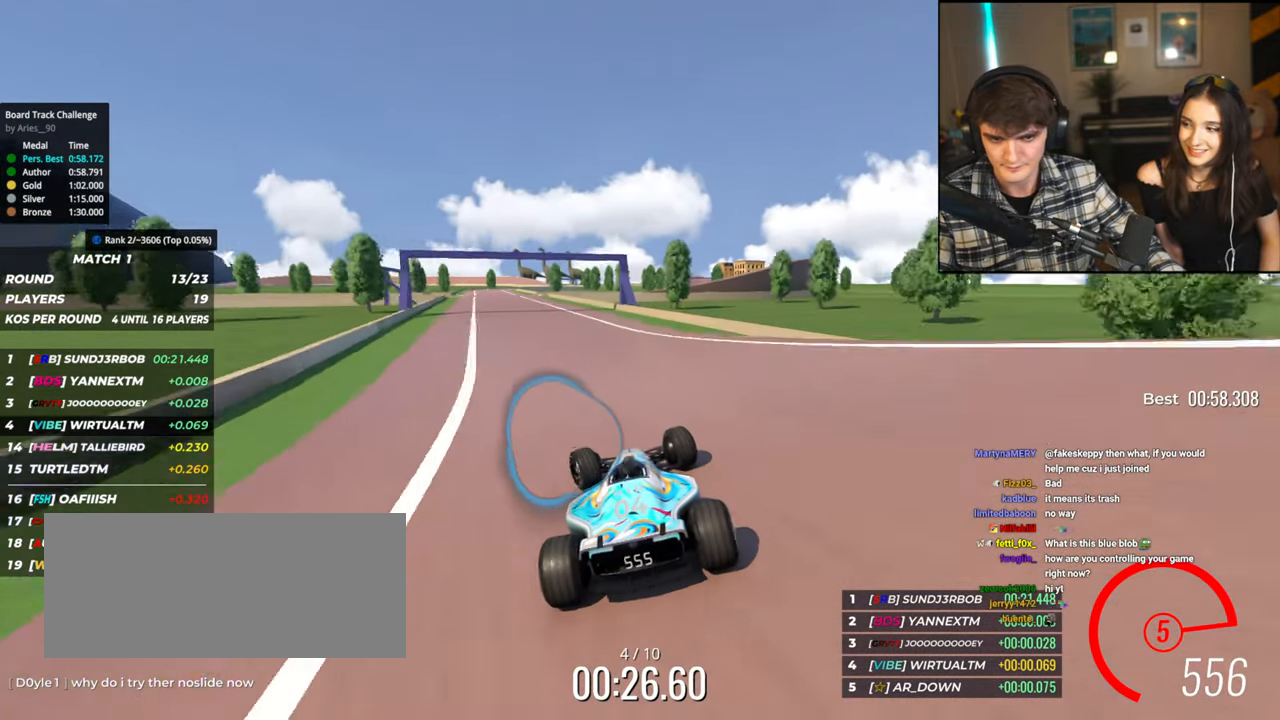
{"keys": ["up"], "events": [[484, "left", "up"]]}
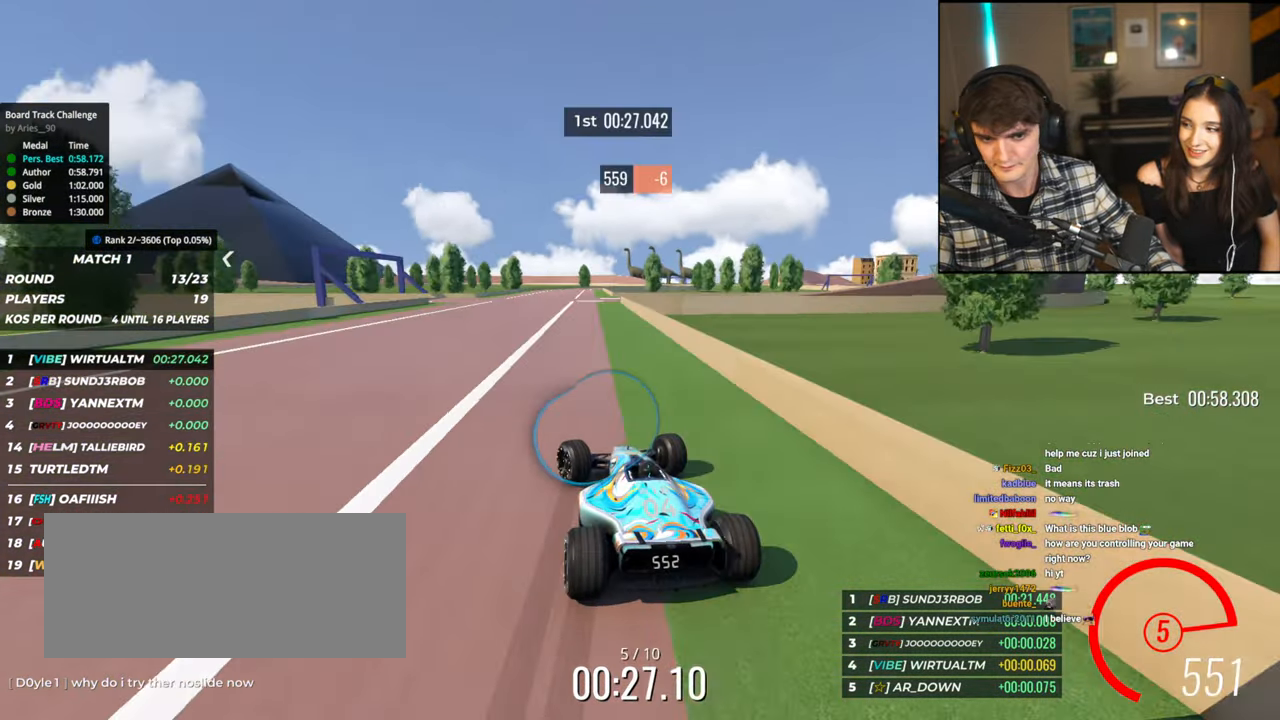
{"keys": ["up"], "events": [[267, "right", "down"], [367, "right", "up"]]}
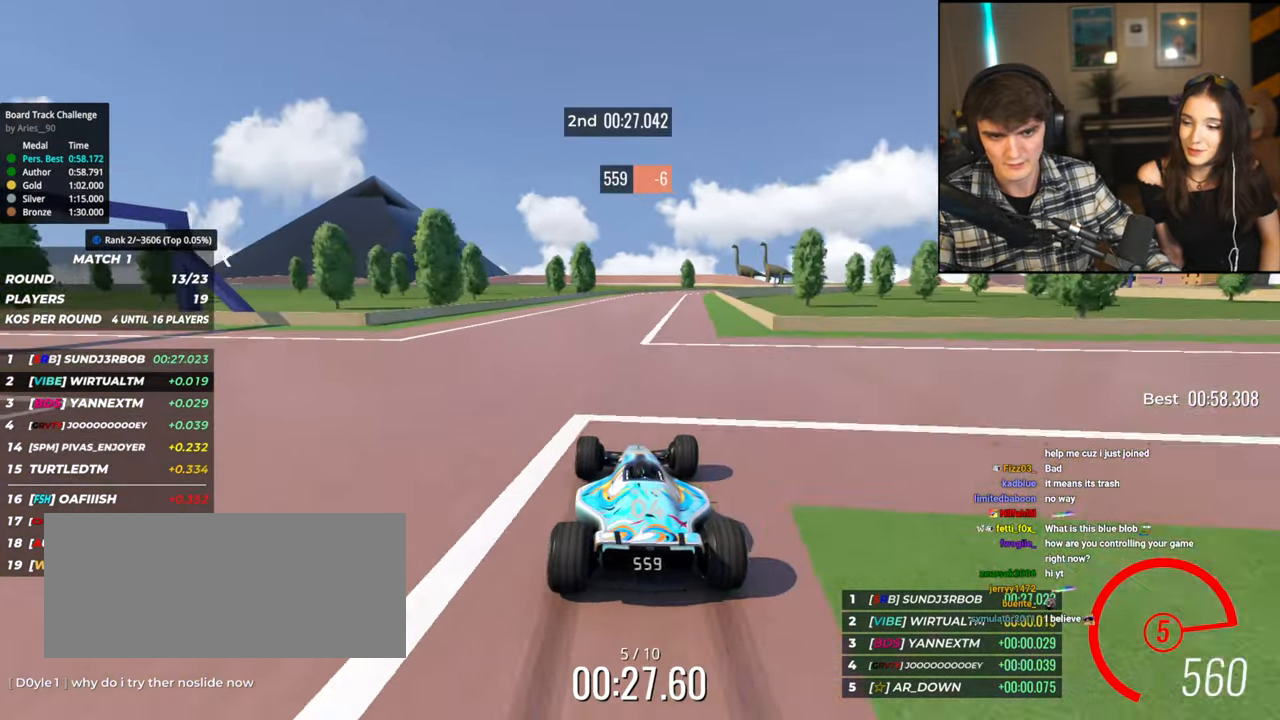
{"keys": ["up"], "events": [[50, "right", "down"], [384, "right", "up"]]}
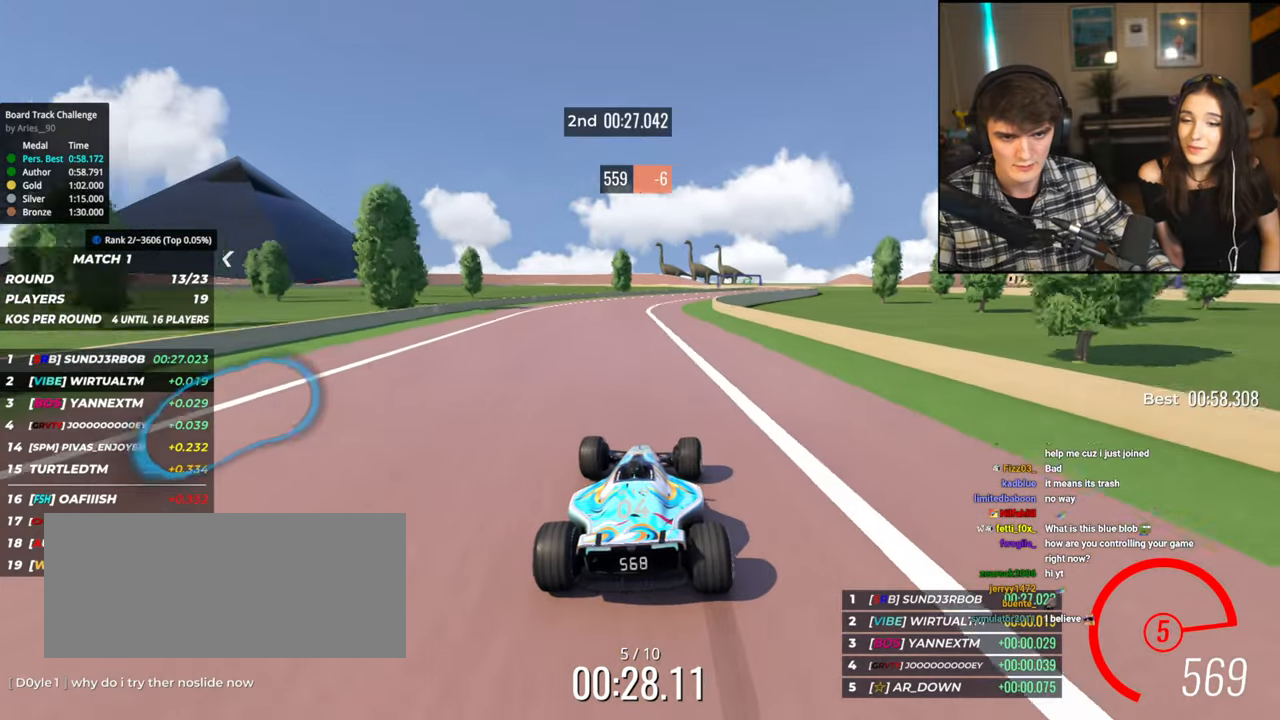
{"keys": ["right", "up"], "events": [[217, "right", "down"], [300, "right", "up"], [400, "right", "down"]]}
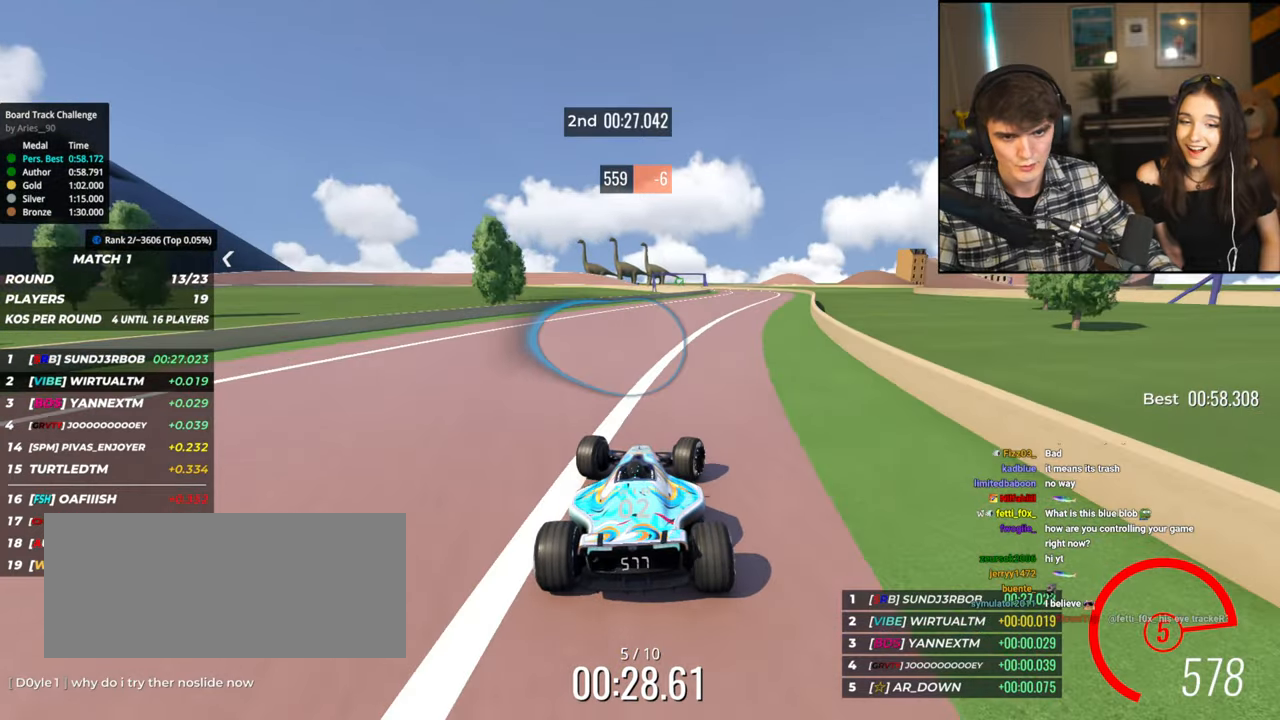
{"keys": ["left", "up"], "events": [[267, "right", "up"], [417, "left", "down"]]}
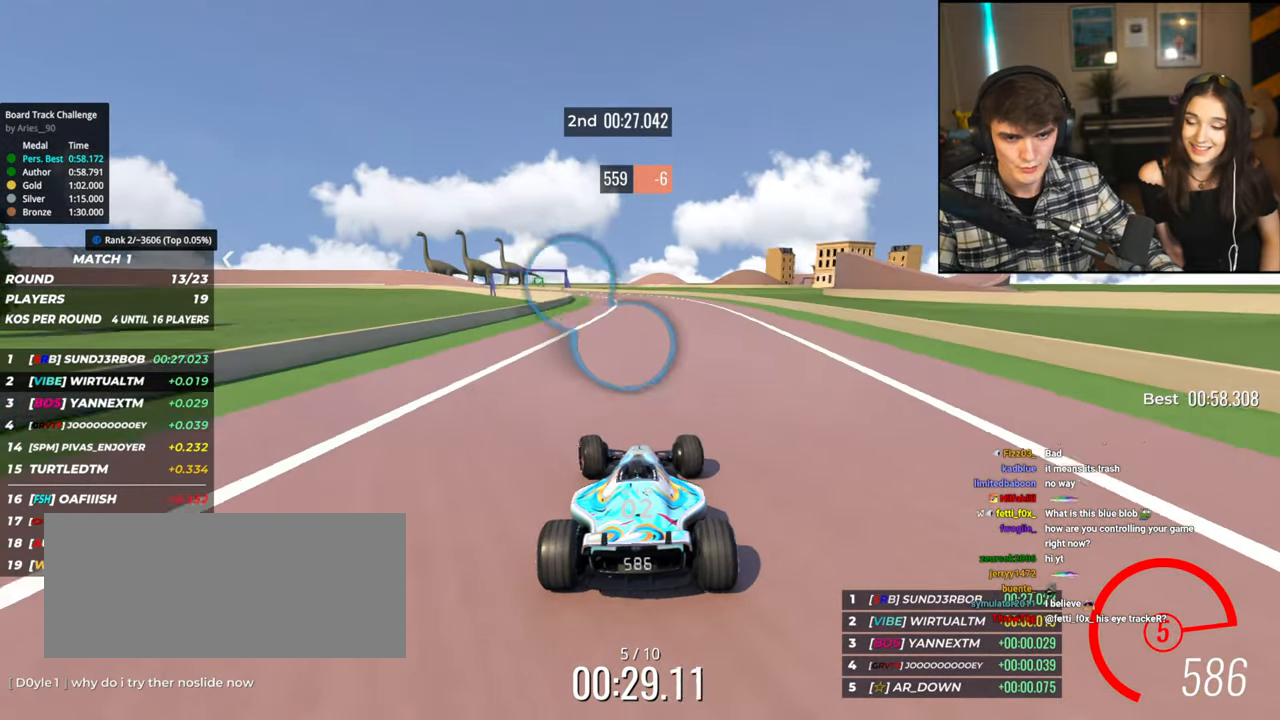
{"keys": ["left", "up"], "events": [[50, "left", "up"], [284, "left", "down"]]}
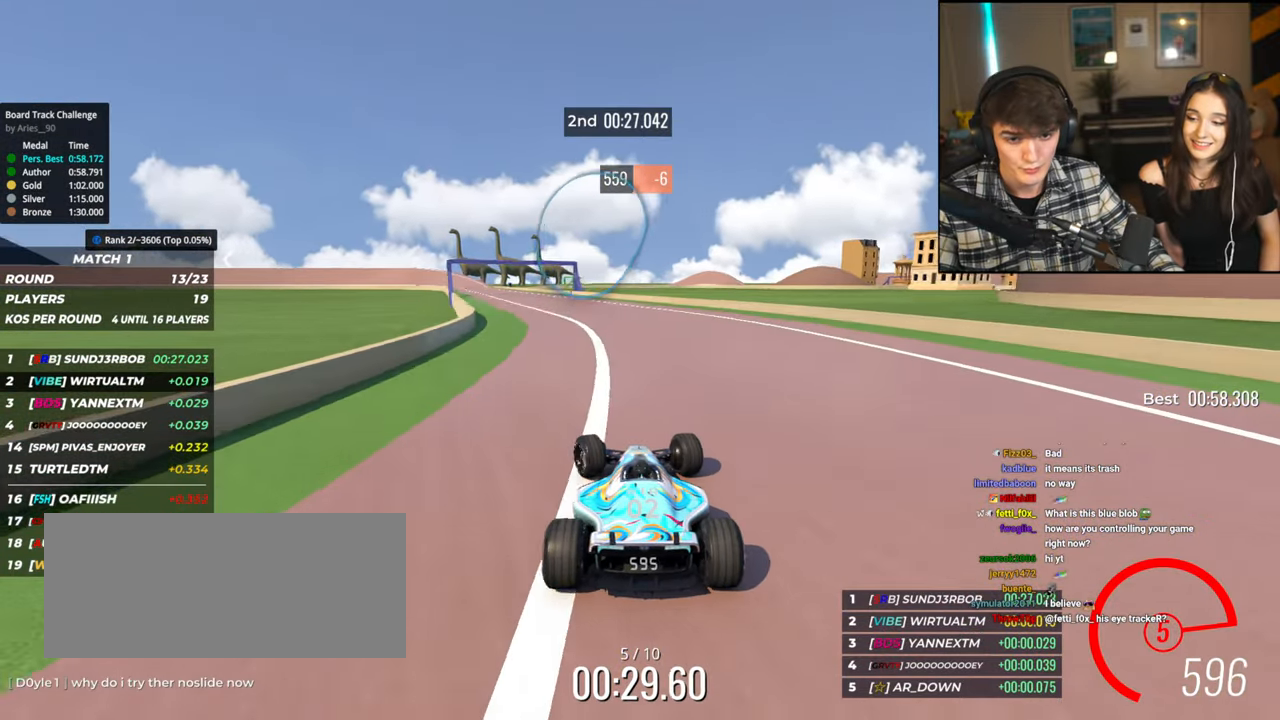
{"keys": ["up"], "events": [[400, "left", "up"]]}
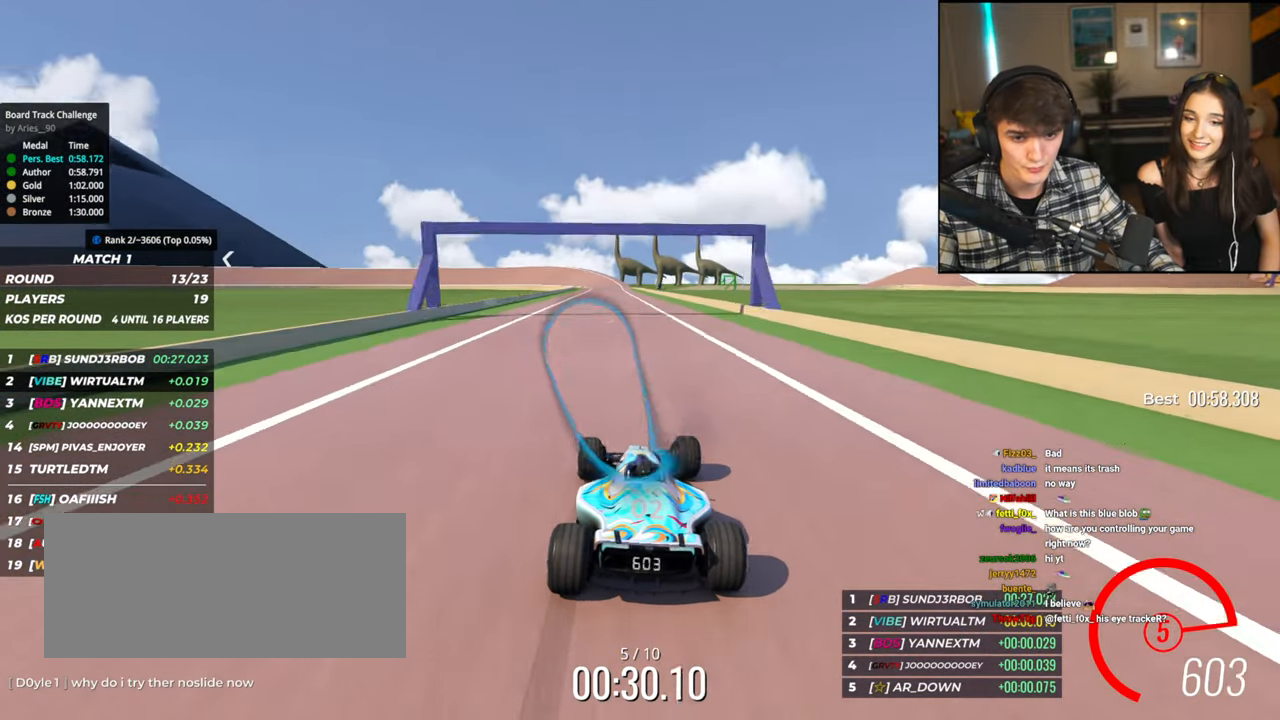
{"keys": ["up"], "events": []}
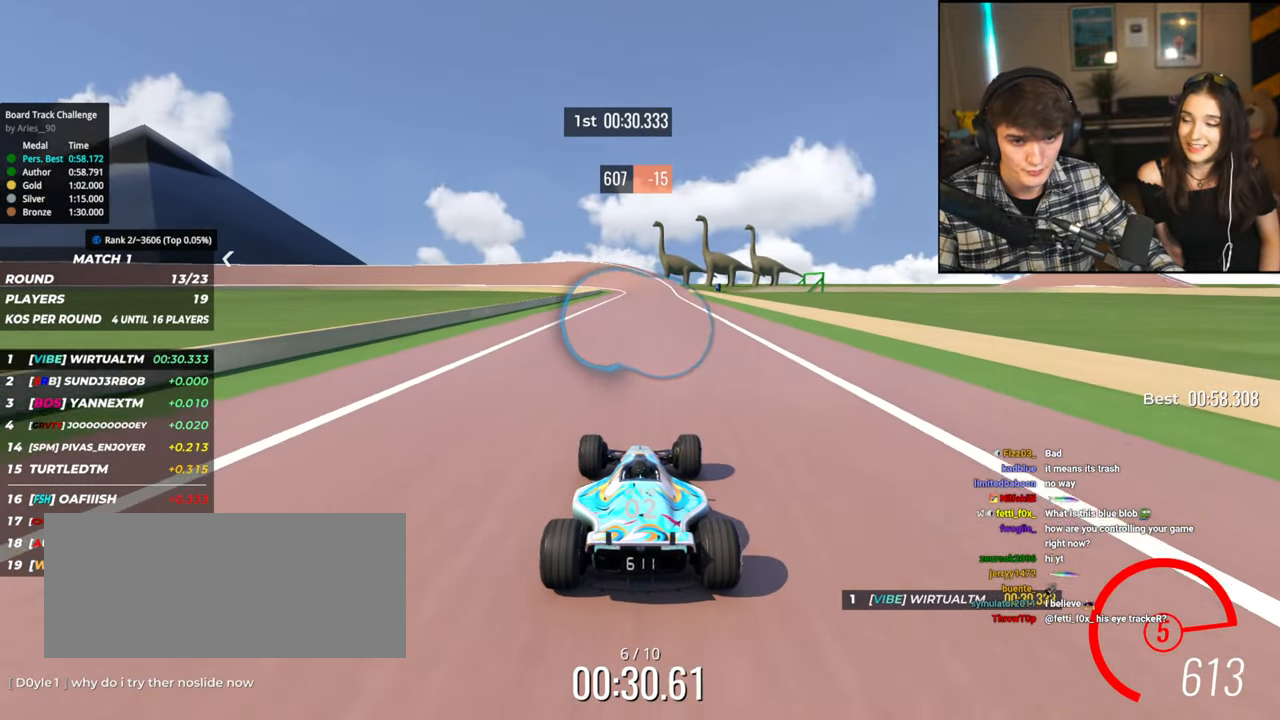
{"keys": ["left", "up"], "events": [[484, "left", "down"]]}
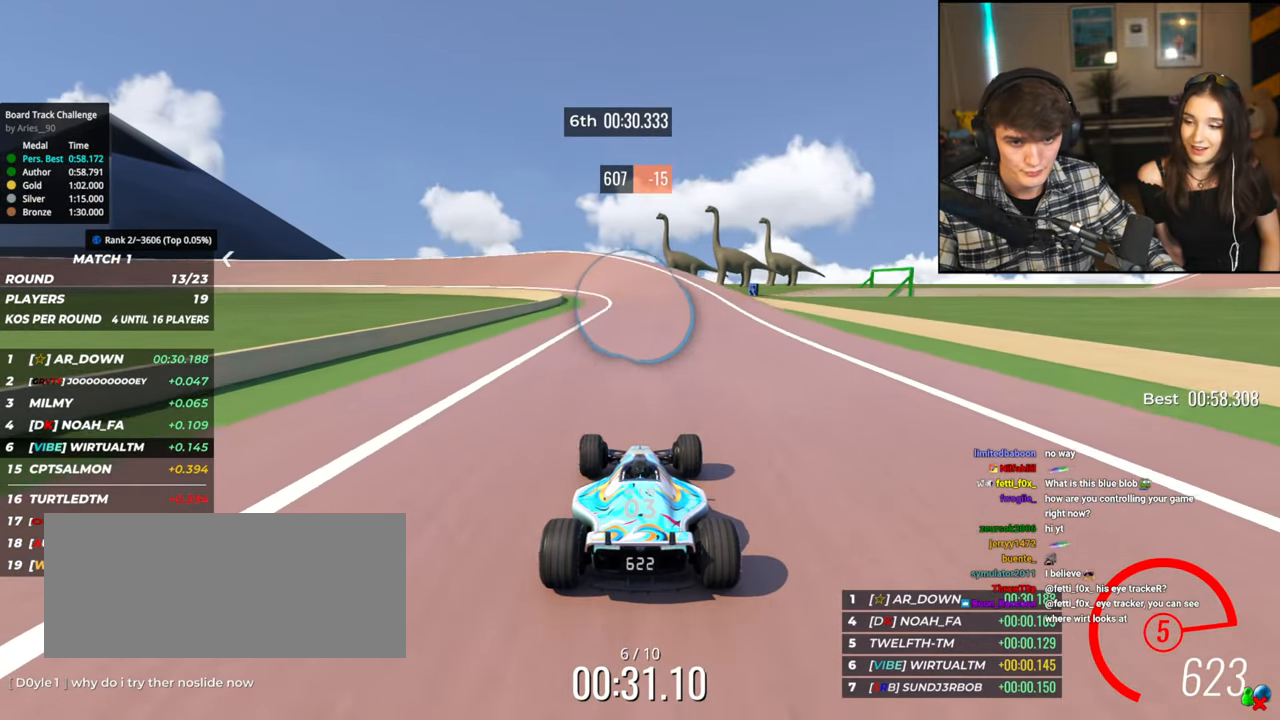
{"keys": ["left", "up"], "events": [[117, "left", "up"], [217, "left", "down"], [350, "left", "up"], [450, "left", "down"]]}